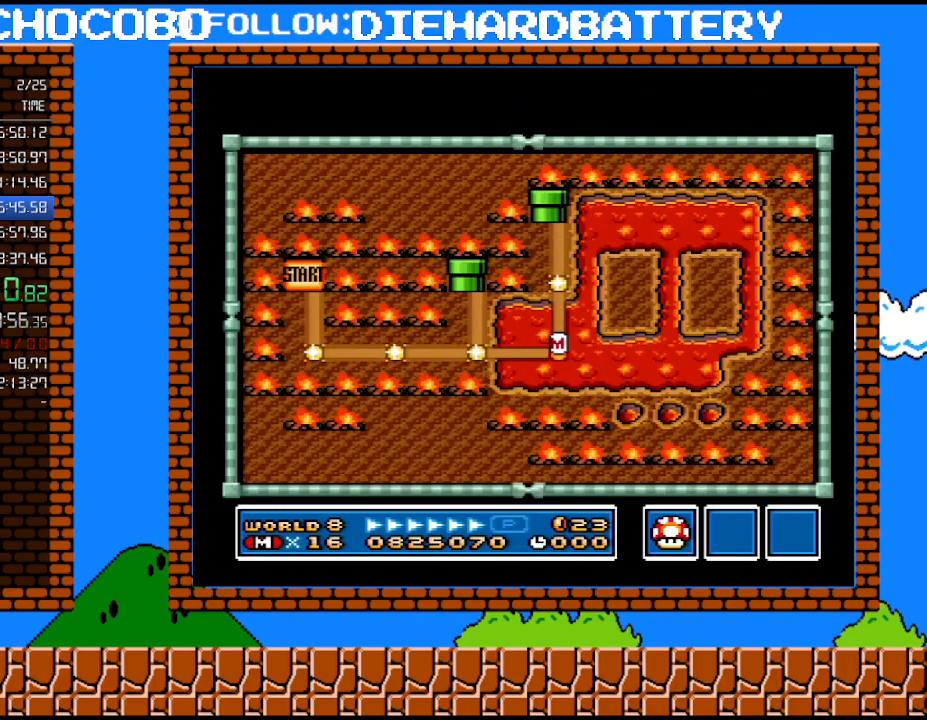
Gameplay with a controller (Nintendo layout); each line is a JSON object with the inputs held at the frame after it. "events" lists button and stick changes between this image and that frame as [ms after this image, input, new state], when the widget could be followed in between. Not read: L3 R3.
{"buttons": ["DPAD_UP"], "events": [[83, "DPAD_UP", "down"], [300, "DPAD_UP", "up"], [383, "DPAD_UP", "down"]]}
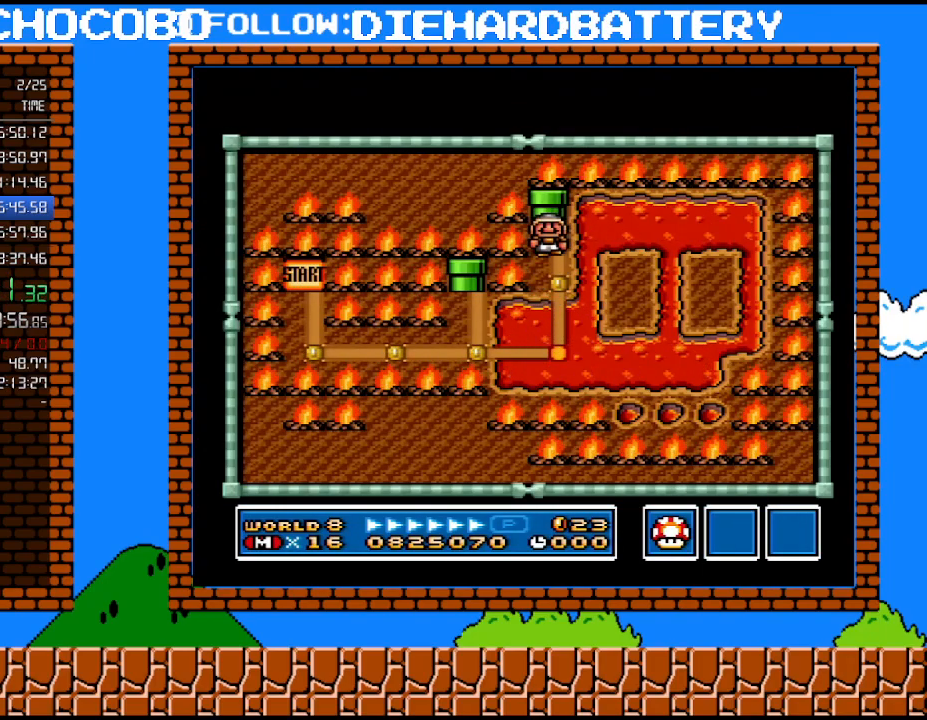
{"buttons": [], "events": [[50, "DPAD_UP", "up"], [167, "B", "down"], [383, "B", "up"]]}
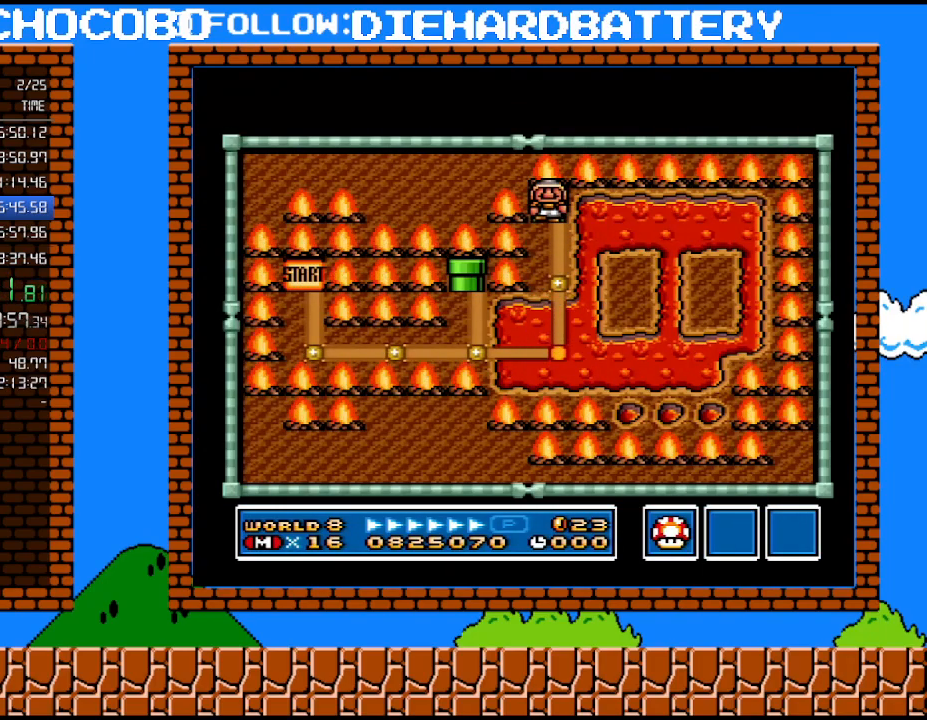
{"buttons": [], "events": []}
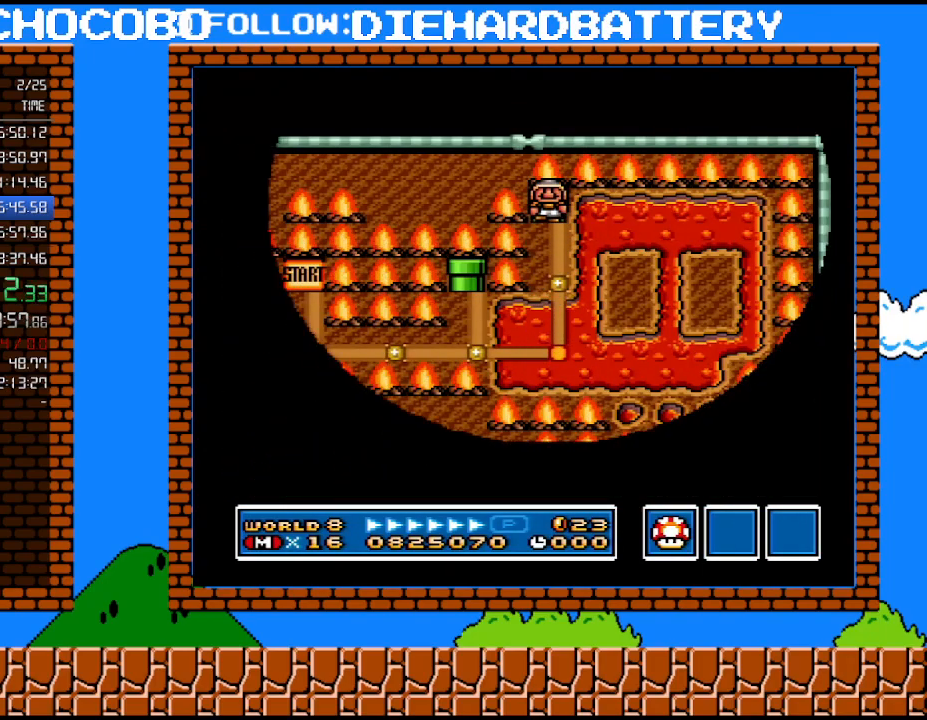
{"buttons": ["Y", "DPAD_RIGHT"], "events": [[167, "Y", "down"], [333, "DPAD_RIGHT", "down"]]}
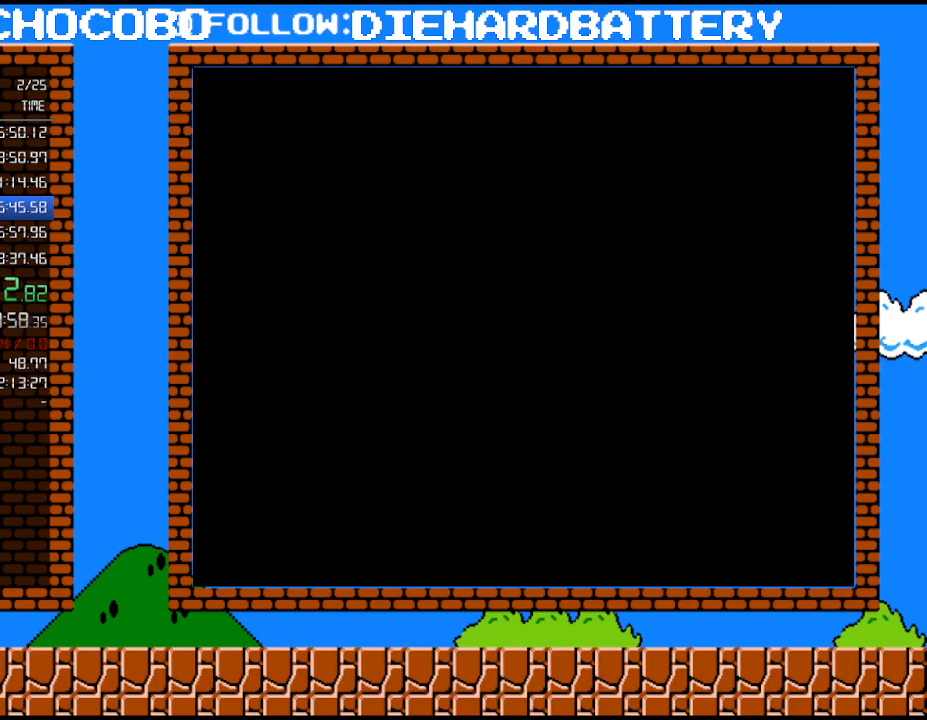
{"buttons": ["Y", "DPAD_RIGHT"], "events": []}
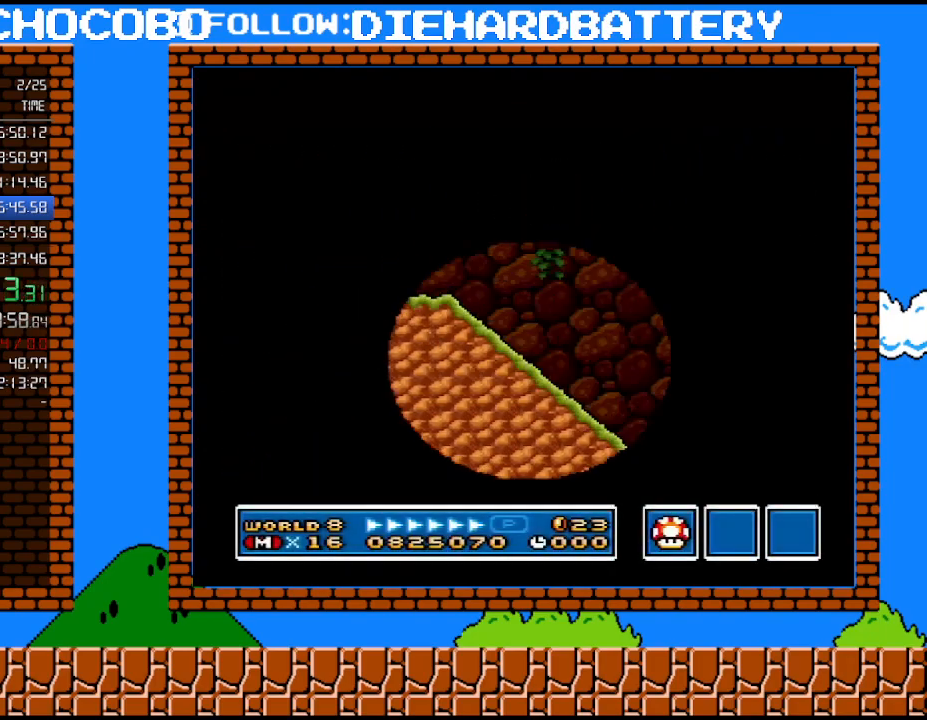
{"buttons": ["Y", "DPAD_RIGHT"], "events": []}
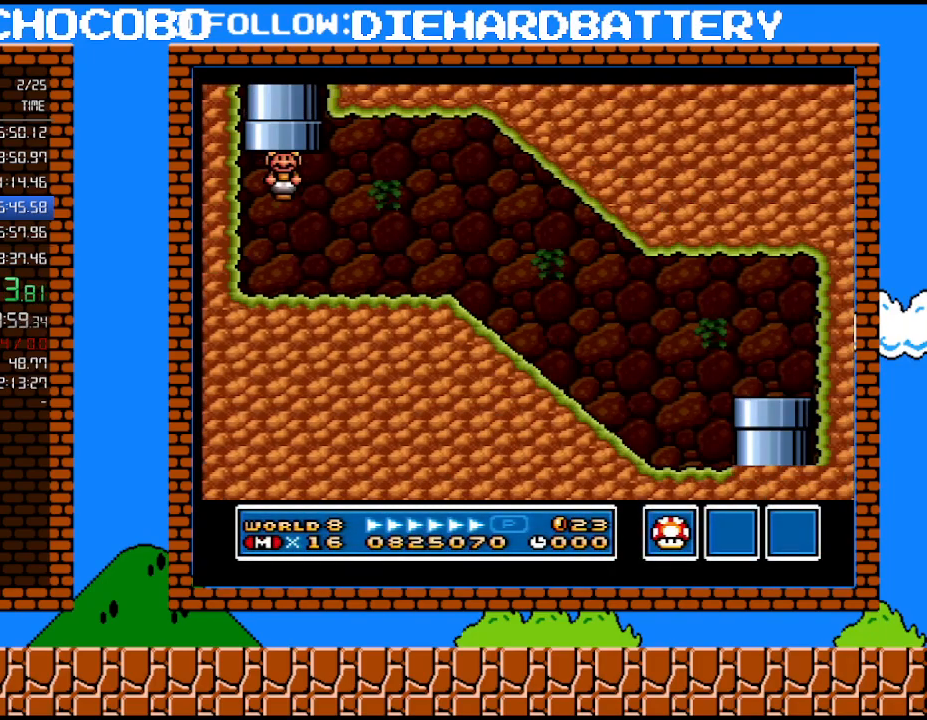
{"buttons": ["DPAD_RIGHT"], "events": [[267, "B", "down"], [417, "B", "up"], [450, "Y", "up"]]}
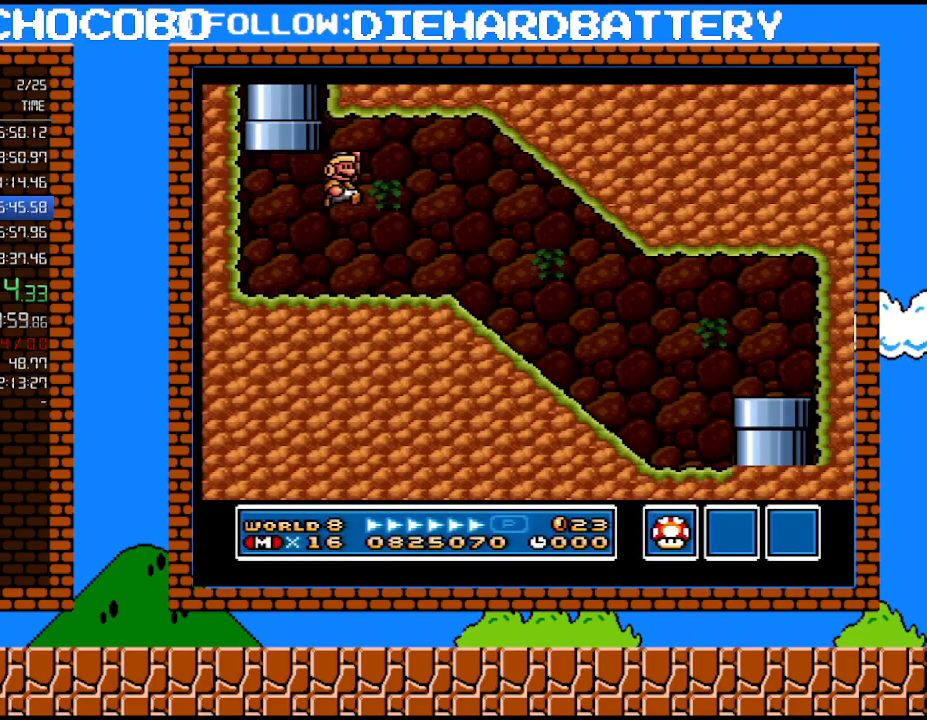
{"buttons": ["Y", "DPAD_RIGHT"], "events": [[17, "Y", "down"]]}
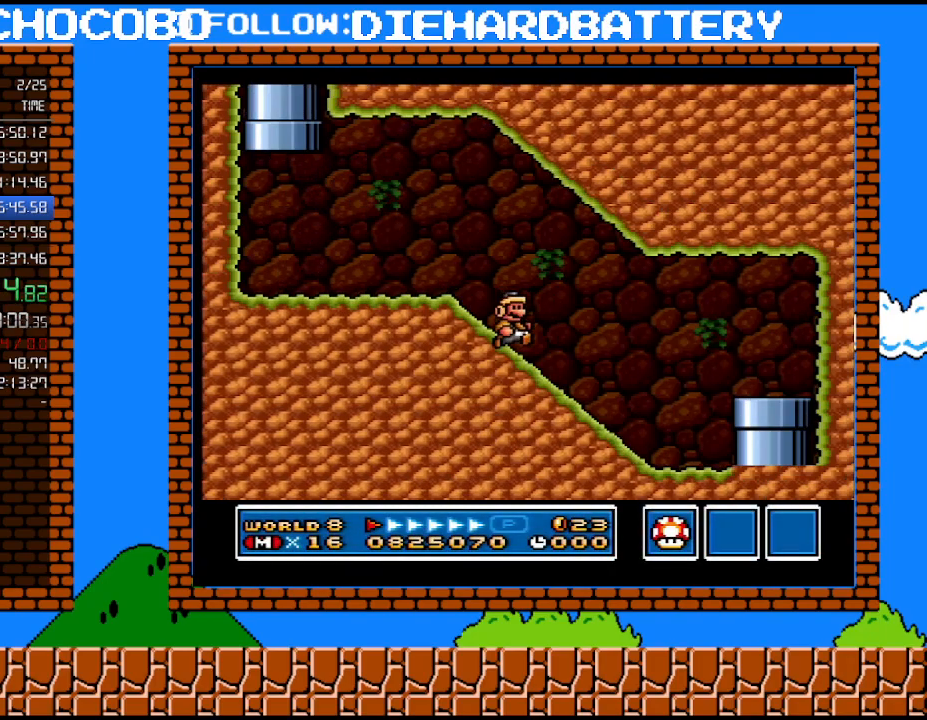
{"buttons": ["Y", "DPAD_RIGHT"], "events": [[100, "B", "down"], [233, "B", "up"]]}
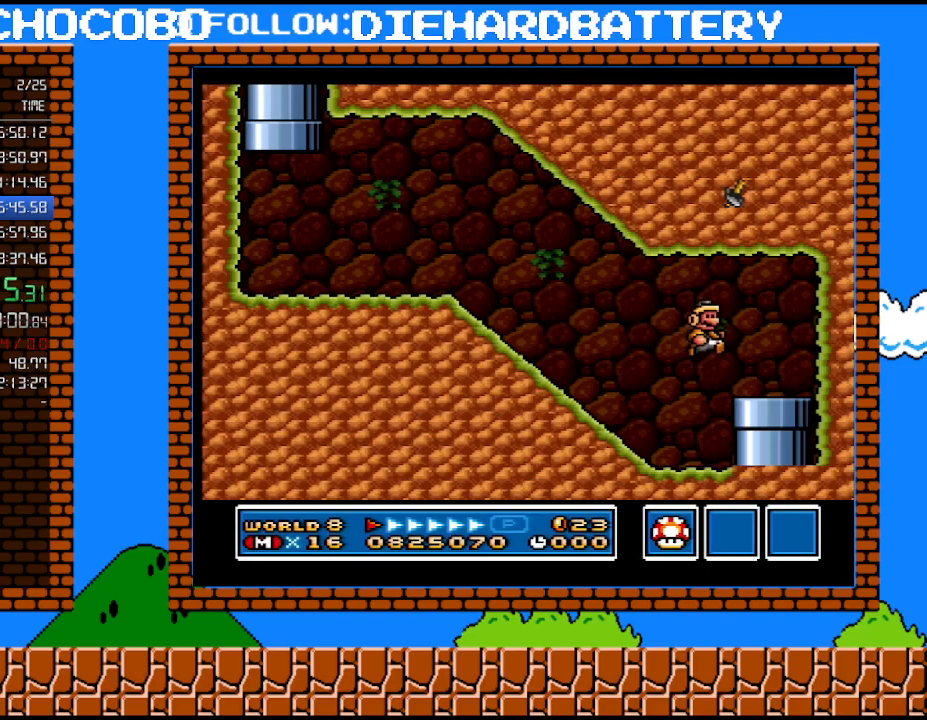
{"buttons": [], "events": [[83, "DPAD_DOWN", "down"], [83, "Y", "up"], [100, "DPAD_RIGHT", "up"], [300, "DPAD_DOWN", "up"]]}
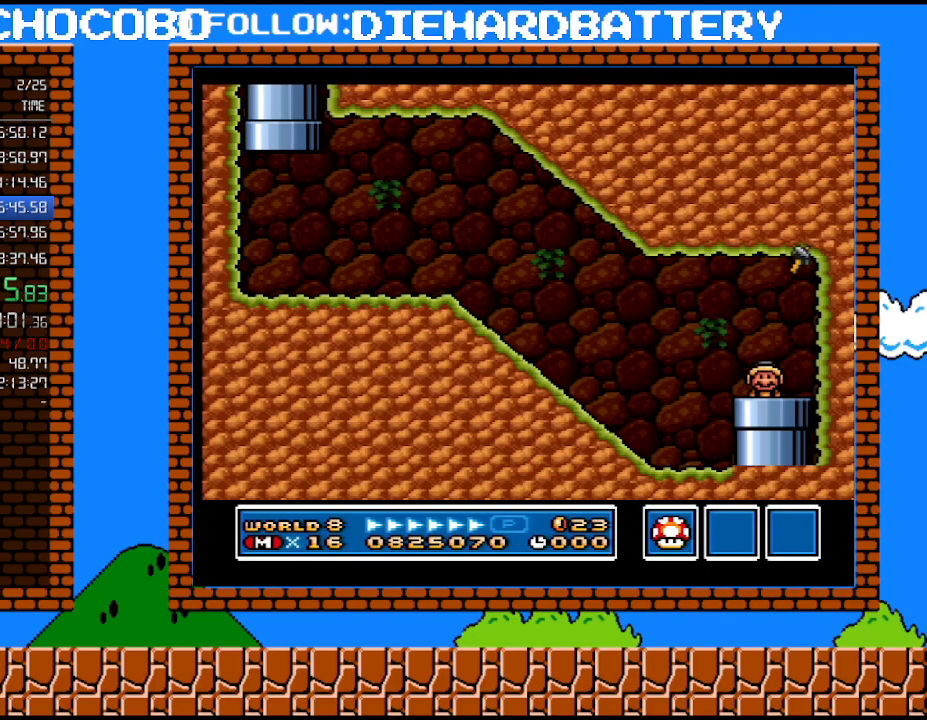
{"buttons": [], "events": []}
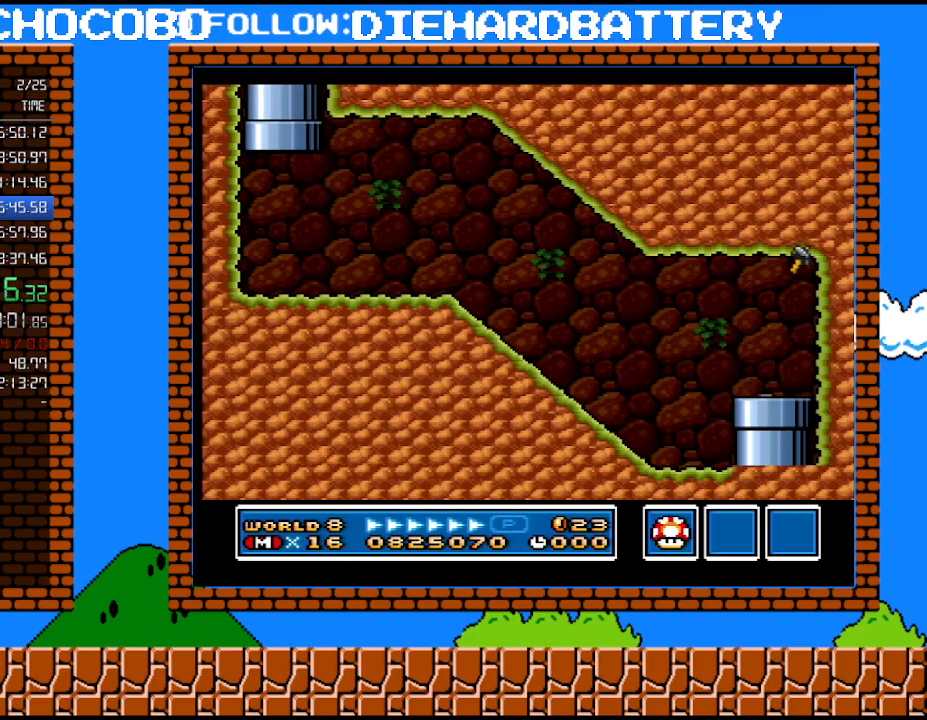
{"buttons": [], "events": []}
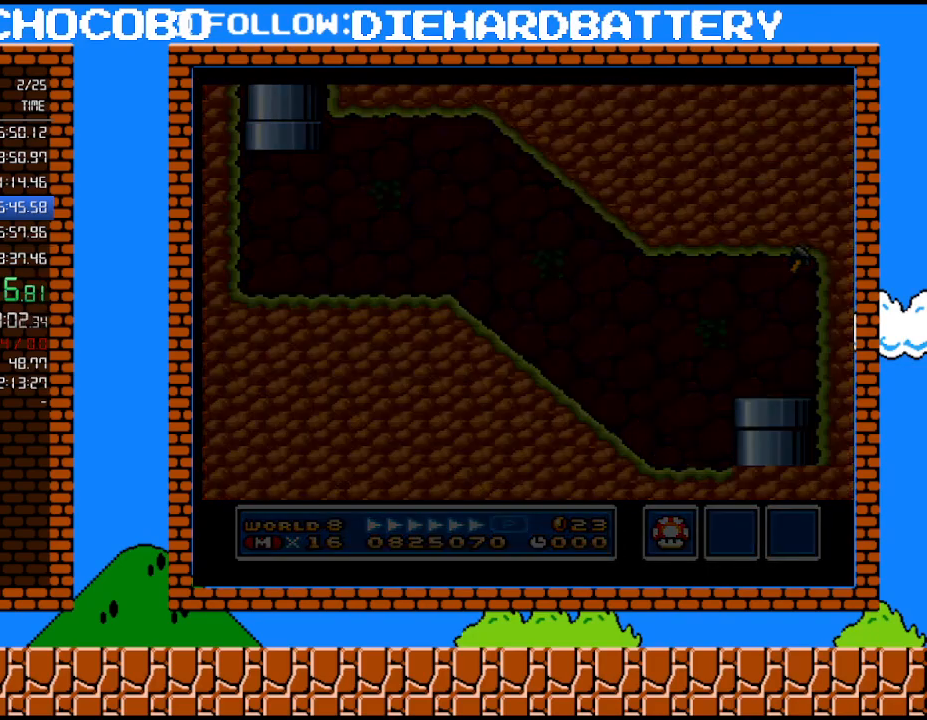
{"buttons": [], "events": []}
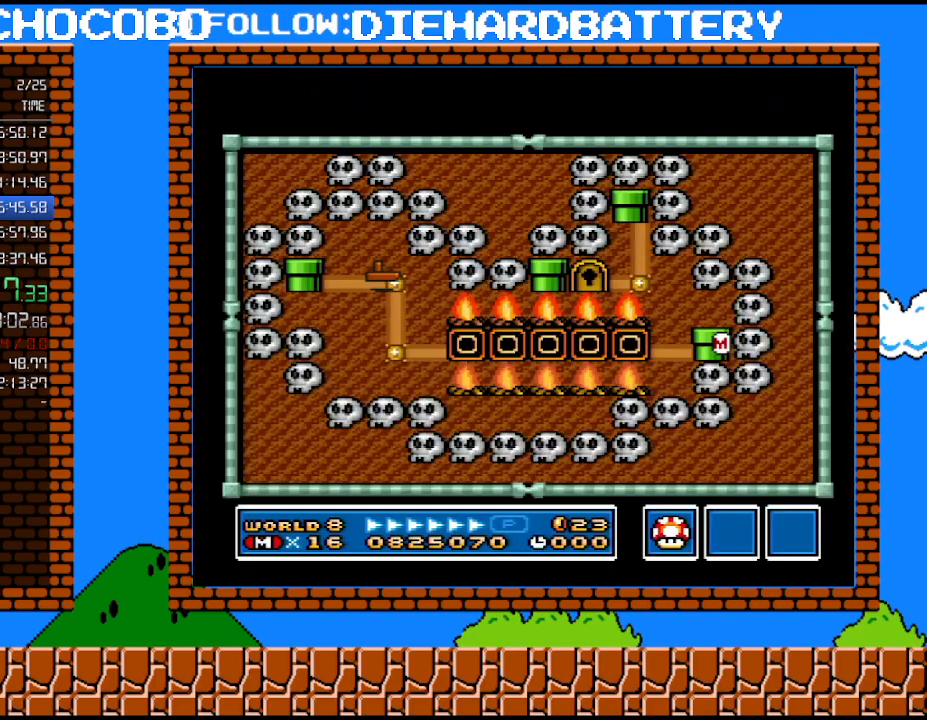
{"buttons": [], "events": []}
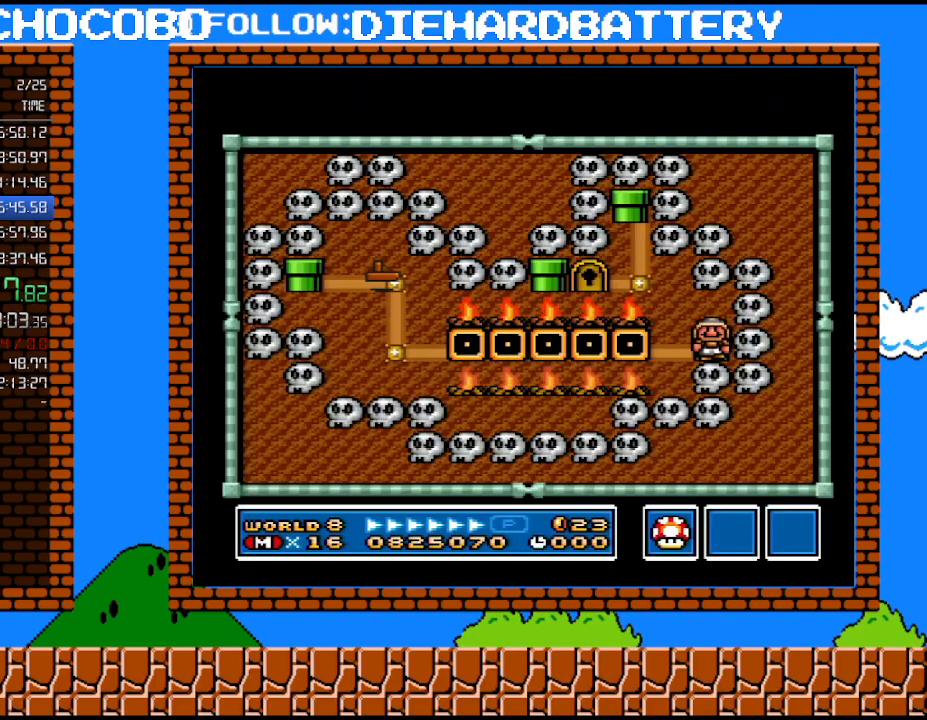
{"buttons": ["DPAD_LEFT"], "events": [[83, "DPAD_LEFT", "down"], [267, "DPAD_LEFT", "up"], [383, "DPAD_LEFT", "down"]]}
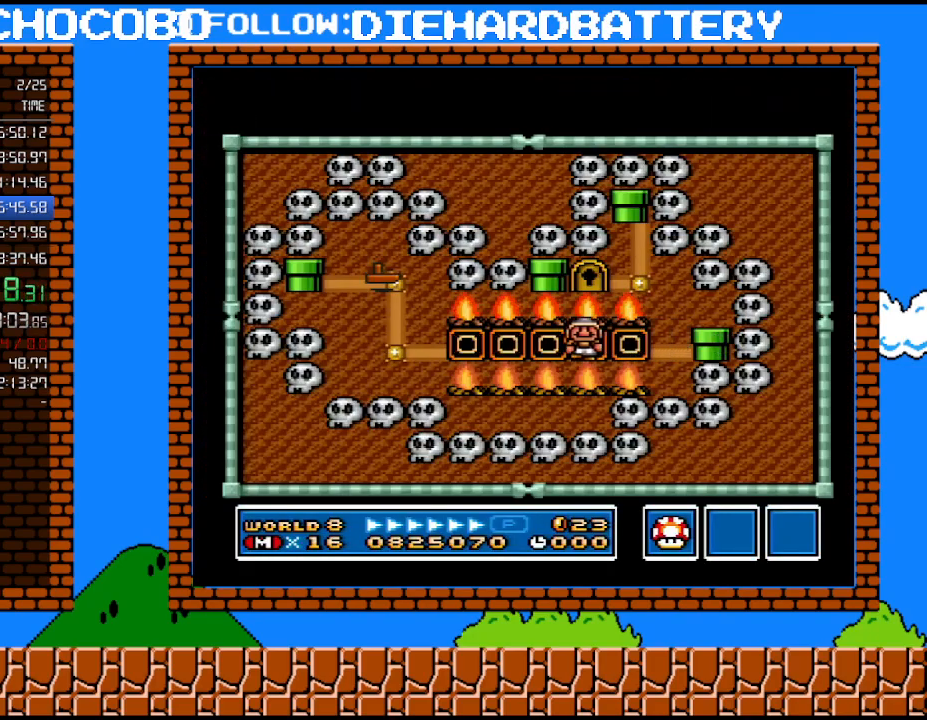
{"buttons": ["DPAD_LEFT"], "events": [[67, "DPAD_LEFT", "up"], [200, "DPAD_LEFT", "down"], [350, "DPAD_LEFT", "up"], [483, "DPAD_LEFT", "down"]]}
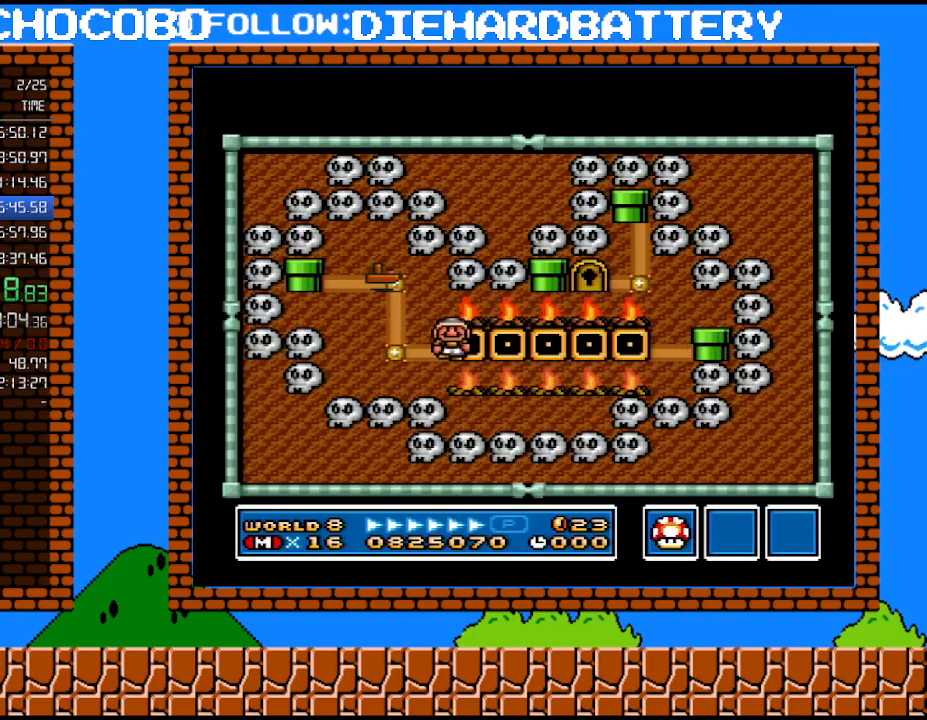
{"buttons": ["DPAD_UP"], "events": [[133, "DPAD_LEFT", "up"], [300, "DPAD_UP", "down"]]}
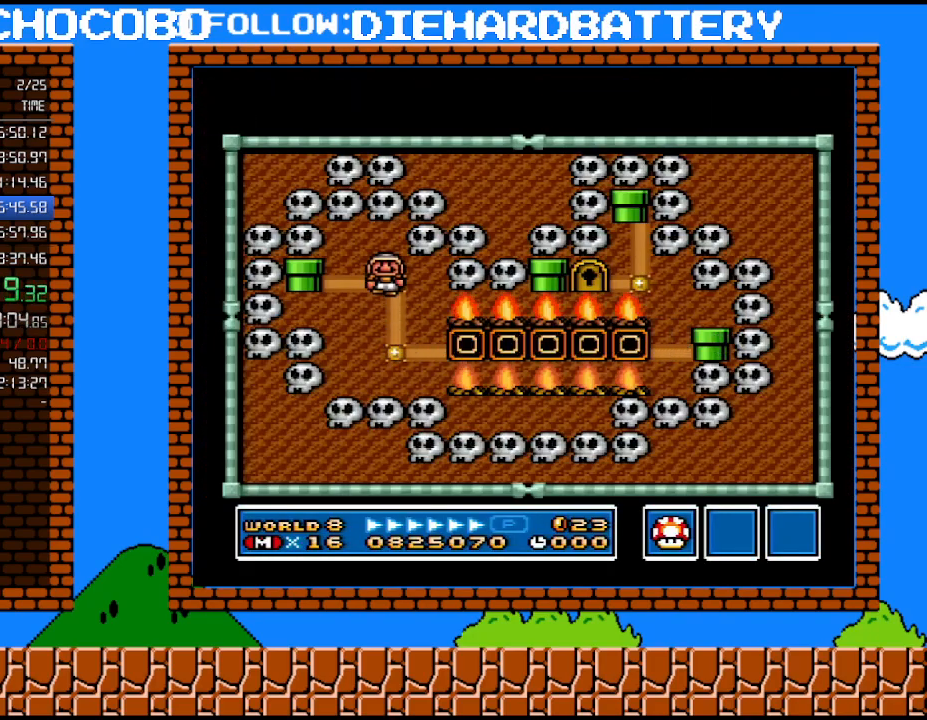
{"buttons": [], "events": [[17, "DPAD_UP", "up"]]}
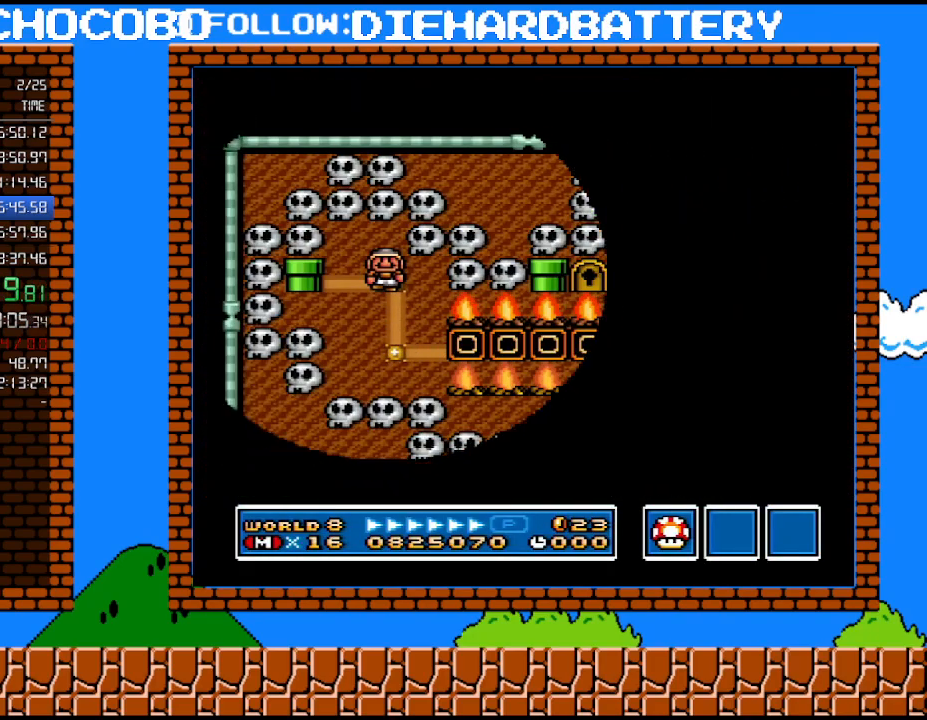
{"buttons": [], "events": []}
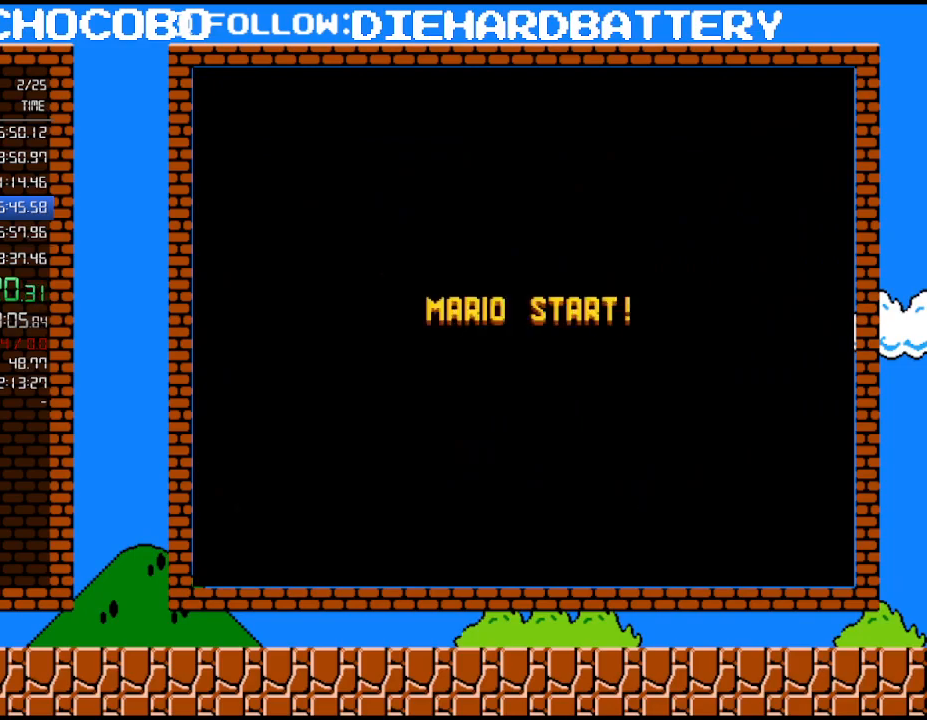
{"buttons": [], "events": []}
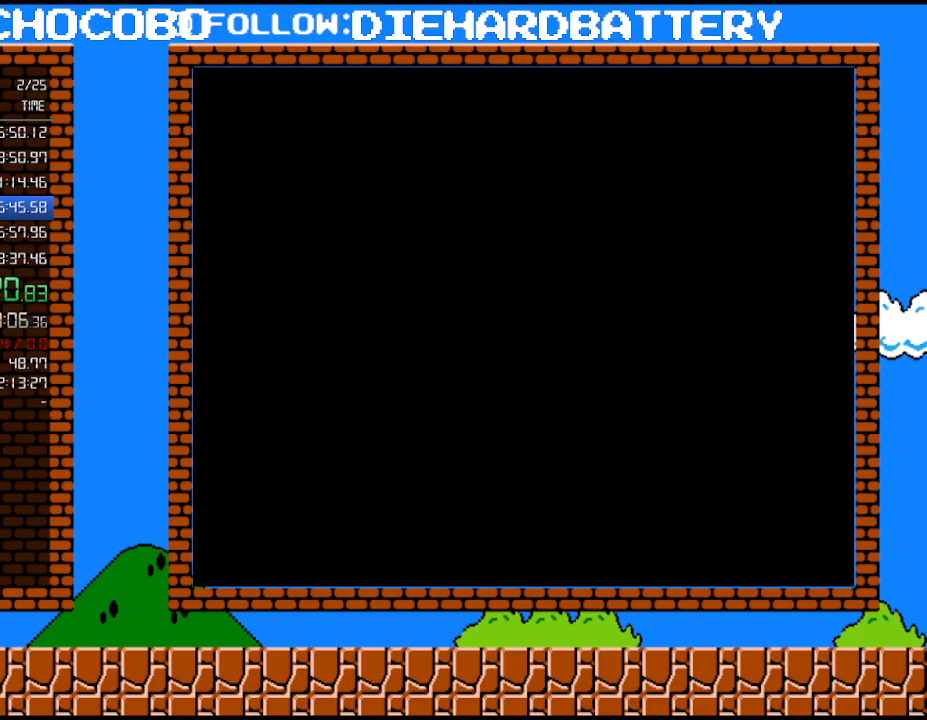
{"buttons": [], "events": []}
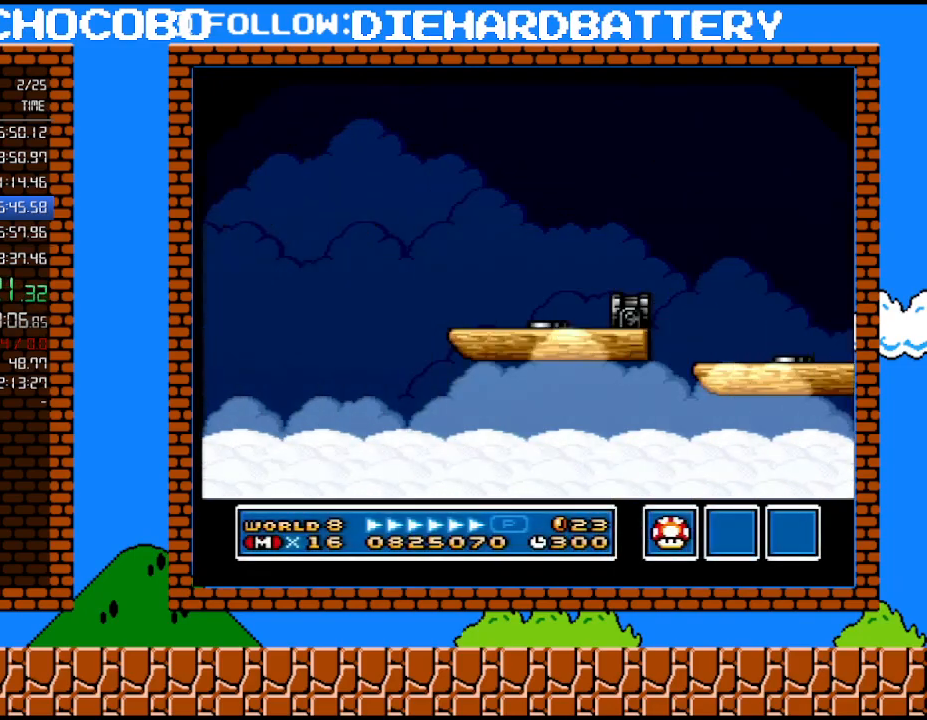
{"buttons": [], "events": []}
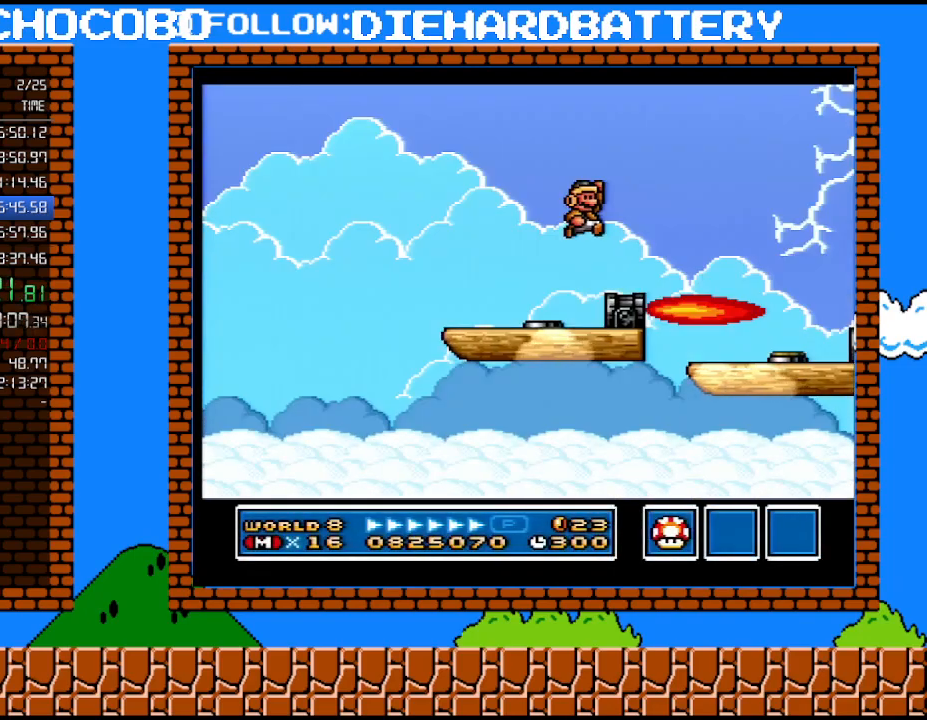
{"buttons": ["Y", "DPAD_RIGHT"], "events": [[200, "DPAD_RIGHT", "down"], [317, "DPAD_RIGHT", "up"], [450, "DPAD_RIGHT", "down"], [483, "Y", "down"]]}
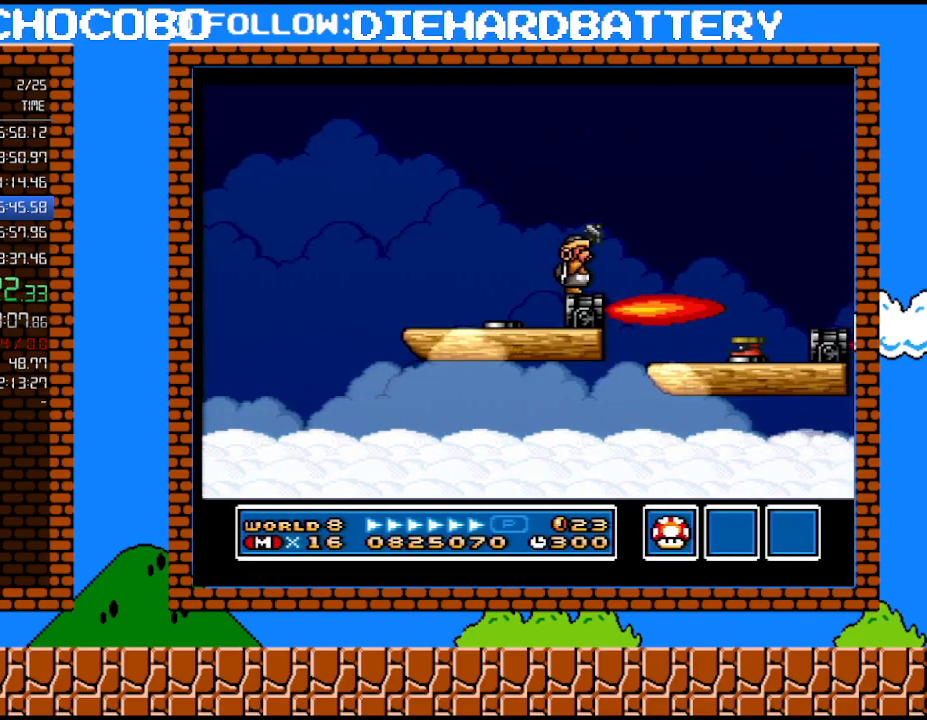
{"buttons": ["Y"], "events": [[50, "B", "down"], [450, "B", "up"], [483, "DPAD_RIGHT", "up"]]}
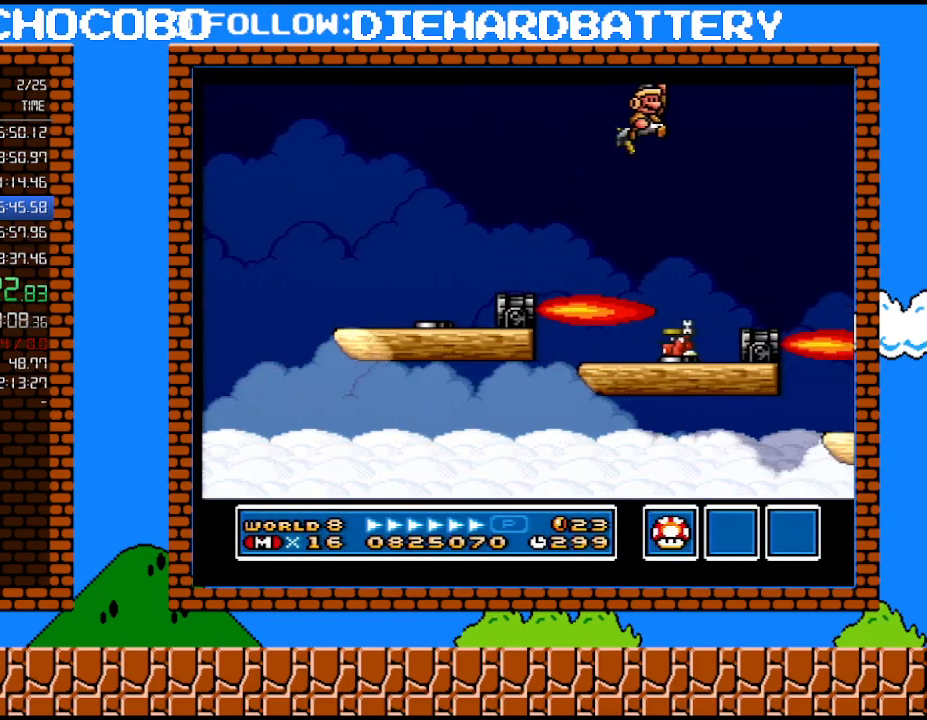
{"buttons": ["Y", "DPAD_RIGHT"], "events": [[83, "DPAD_LEFT", "down"], [450, "DPAD_DOWN", "down"], [450, "DPAD_LEFT", "up"], [450, "DPAD_RIGHT", "down"], [483, "DPAD_DOWN", "up"]]}
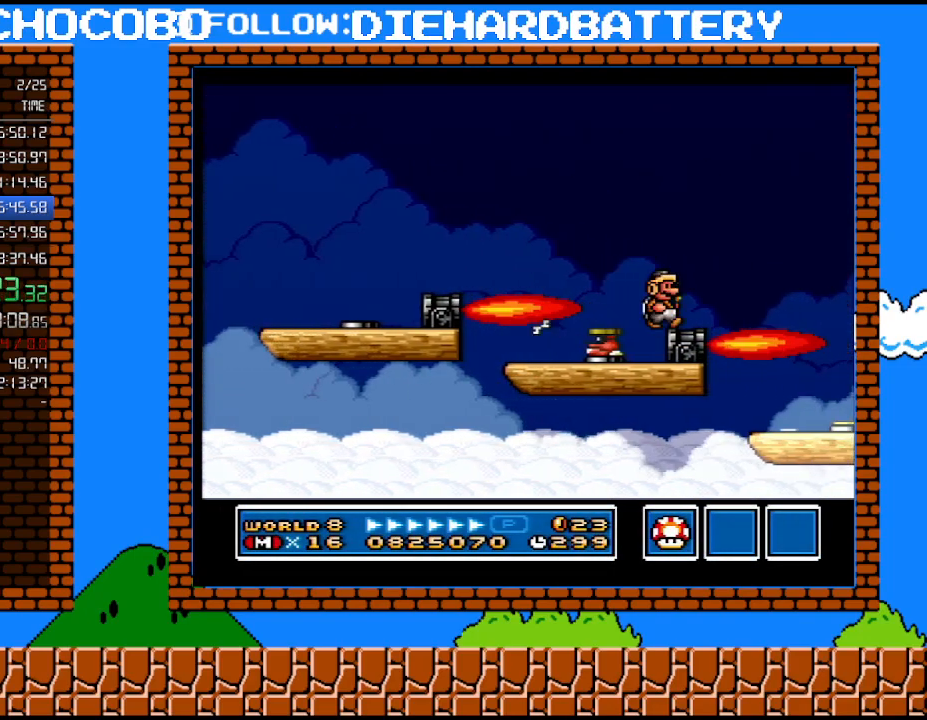
{"buttons": ["B", "Y", "DPAD_RIGHT"], "events": [[17, "DPAD_RIGHT", "up"], [317, "DPAD_RIGHT", "down"], [450, "B", "down"]]}